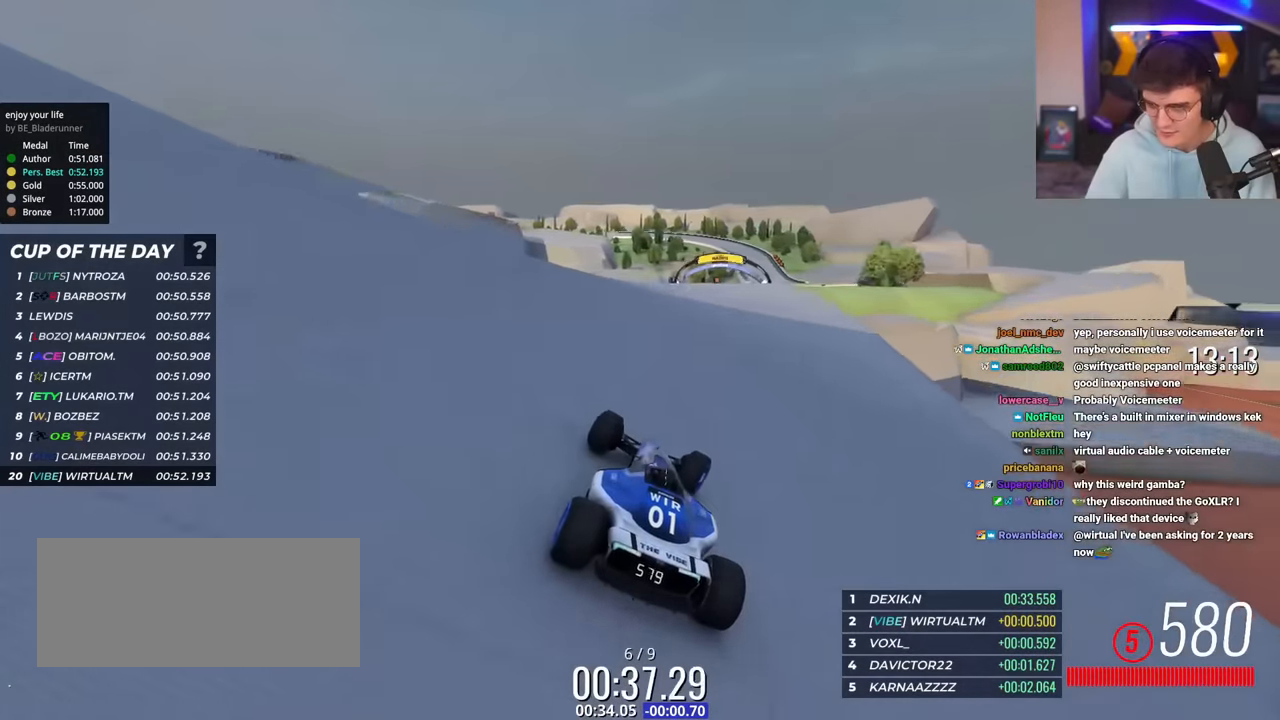
Gameplay with keyboard; each line is a JSON object with the keys held at the frame after it. "events" lists presses ("down") and releases ("up") of "brake", "down", "left", "right" and "up" between this image and that frame as [ms after this image, input, new state], when the widget could be followed in between. No other keys are recorded. Mouse input is not recorded. Key names are as the overlay labels them; some are game actions (e.g. jump) rather than physical keys.
{"keys": ["up"], "events": [[134, "right", "up"], [401, "right", "down"], [451, "right", "up"]]}
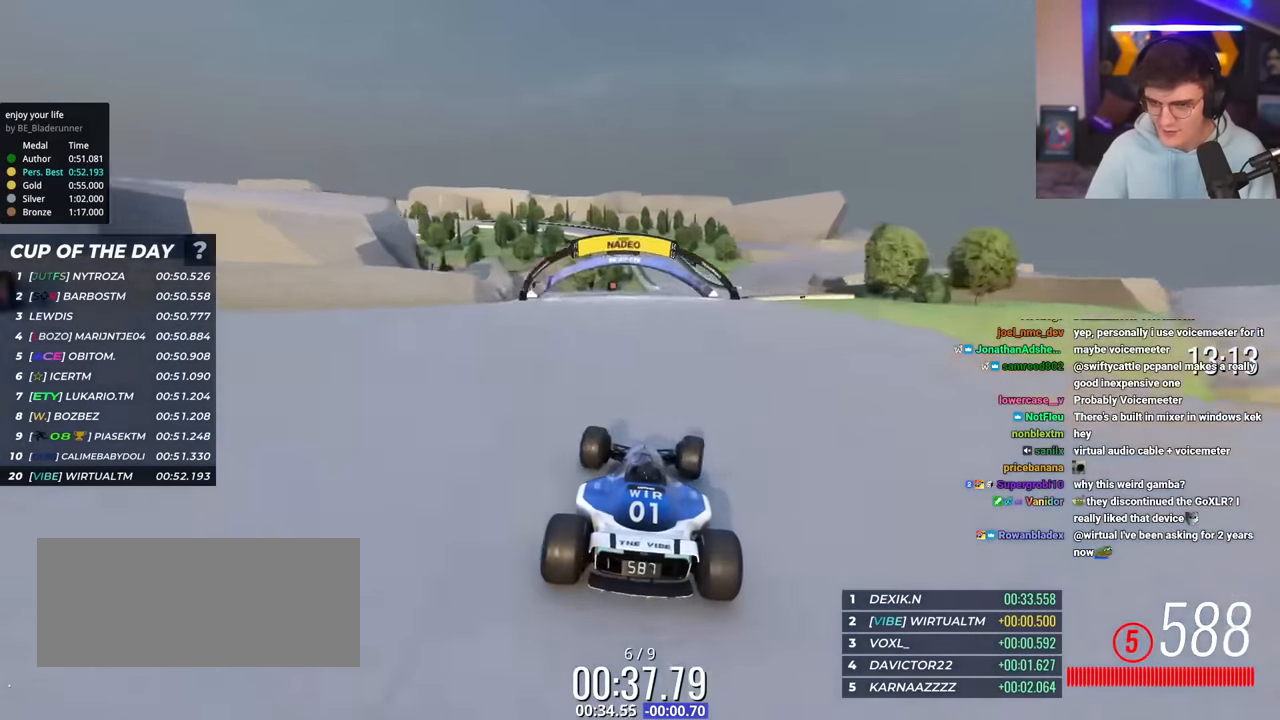
{"keys": ["up"], "events": [[233, "right", "down"], [467, "right", "up"]]}
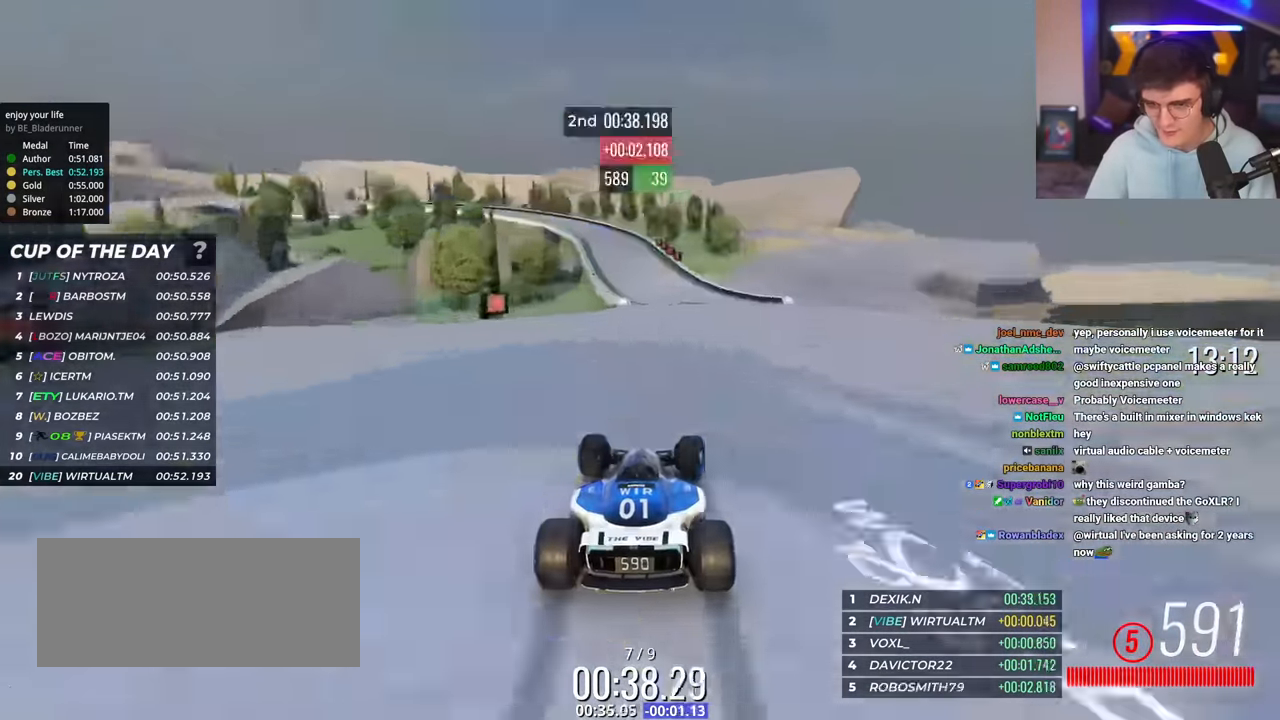
{"keys": ["brake", "left", "up"], "events": [[150, "left", "down"], [301, "up", "up"], [401, "brake", "down"], [417, "up", "down"]]}
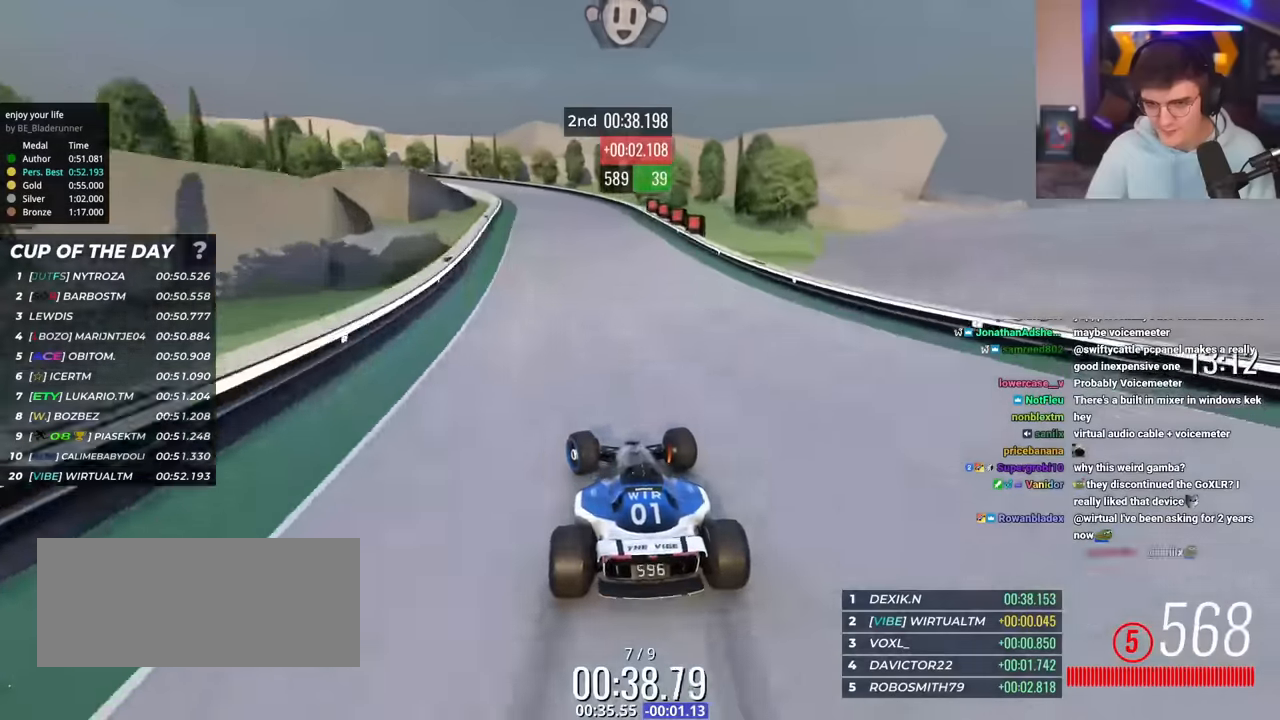
{"keys": ["left", "up"], "events": [[133, "up", "up"], [217, "brake", "up"], [450, "up", "down"]]}
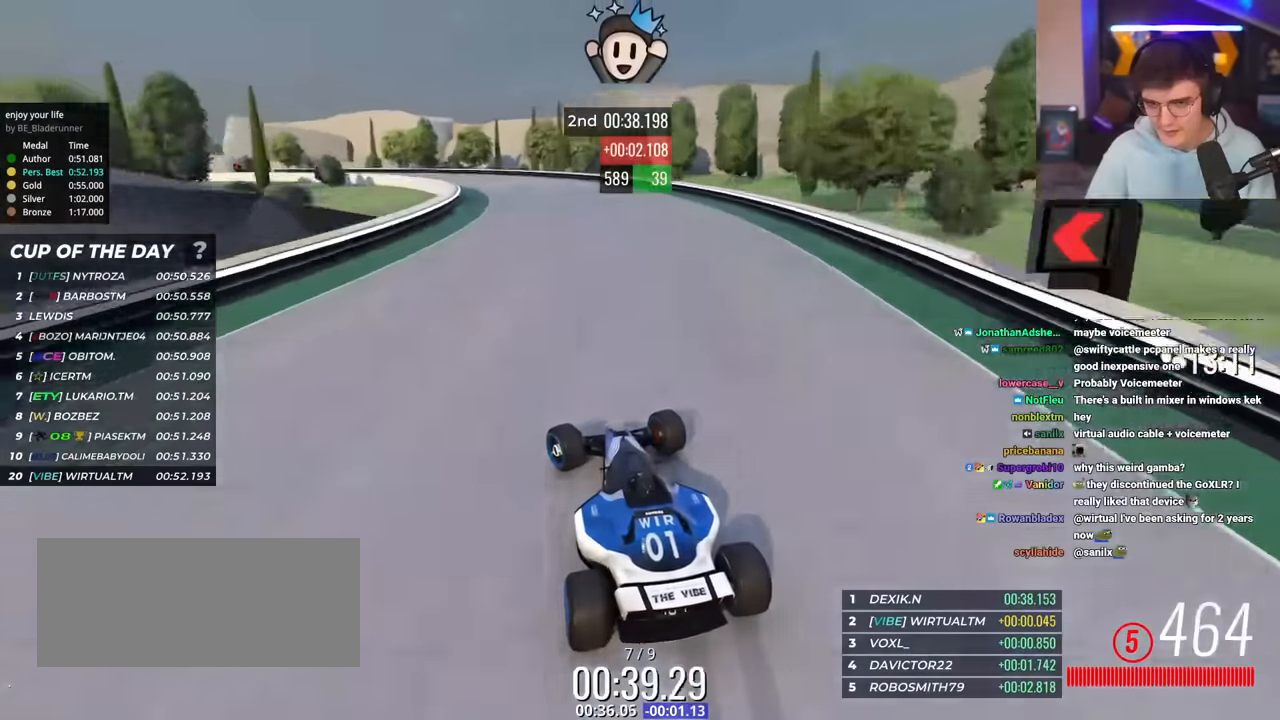
{"keys": ["left", "up"], "events": []}
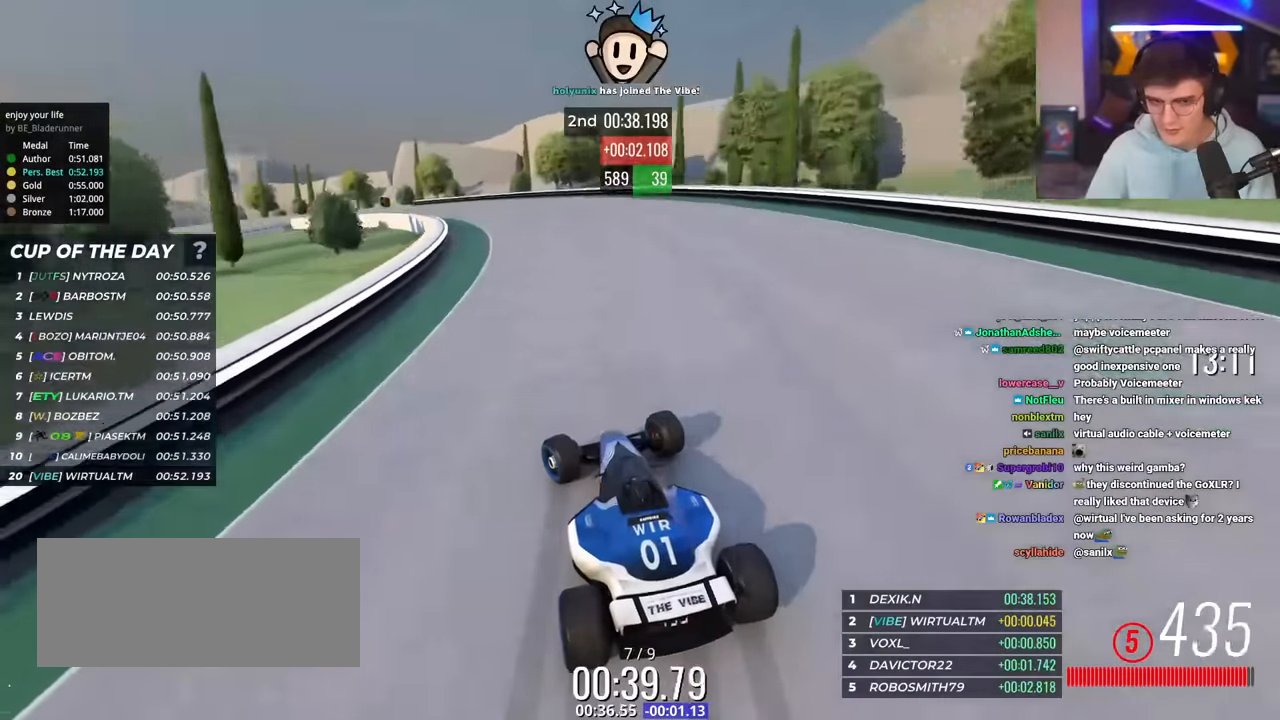
{"keys": ["left", "up"], "events": [[250, "up", "up"], [350, "up", "down"]]}
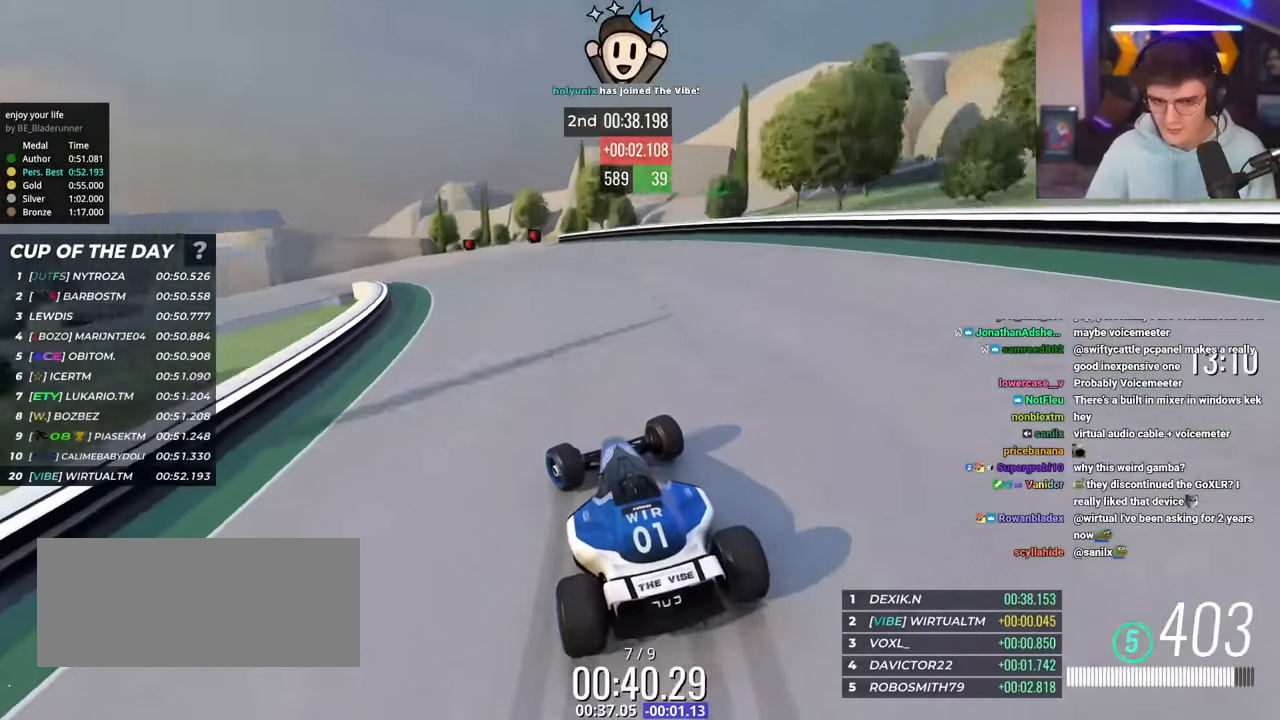
{"keys": ["left"], "events": [[367, "up", "up"]]}
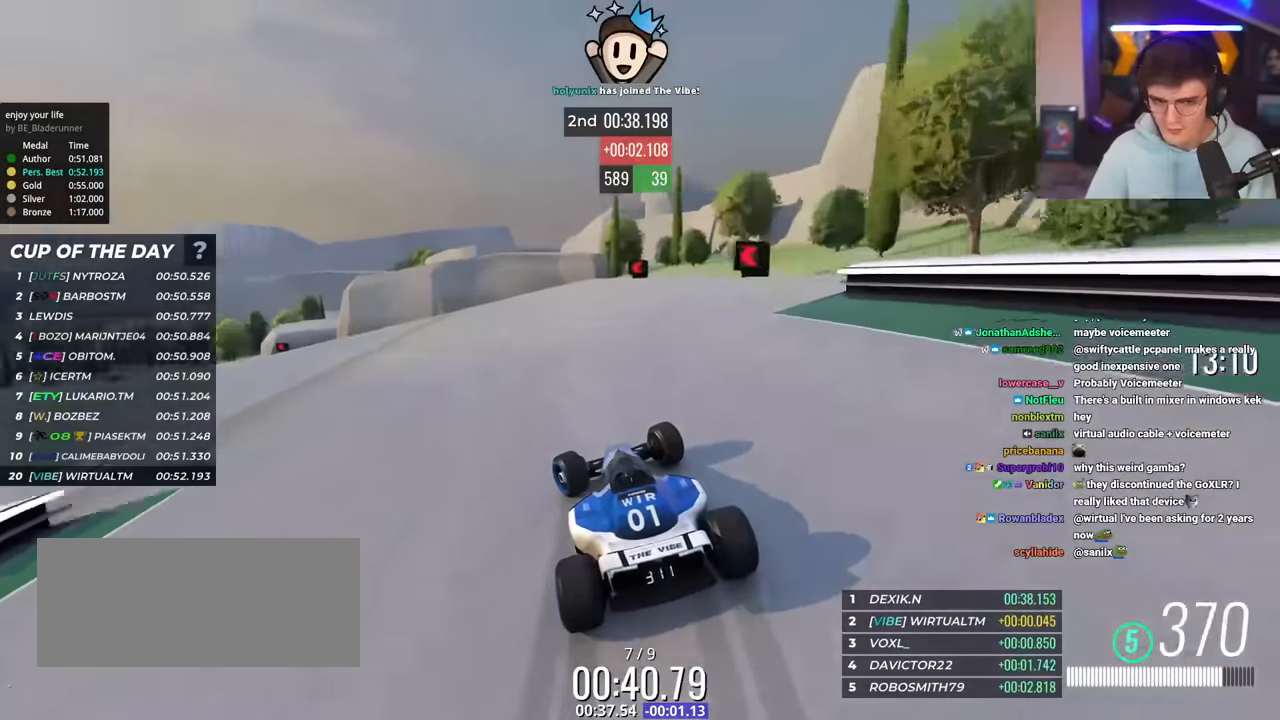
{"keys": ["left", "up"], "events": [[150, "up", "down"], [383, "up", "up"], [433, "up", "down"]]}
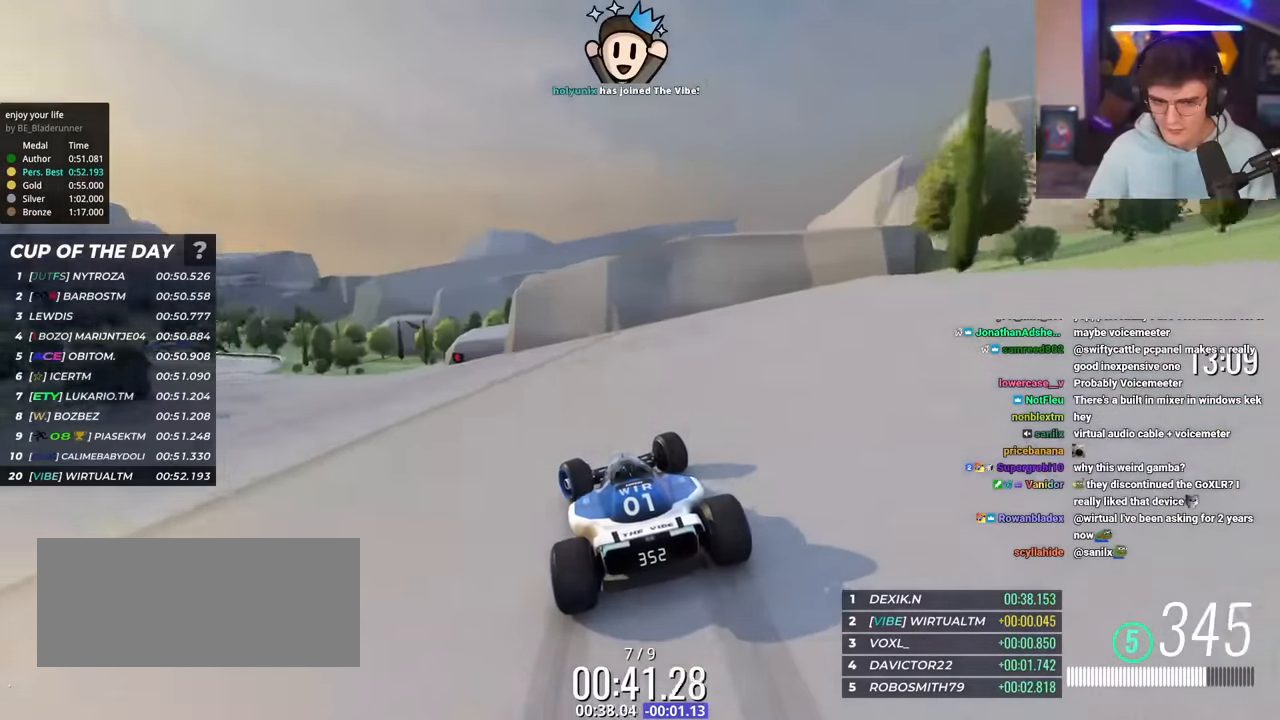
{"keys": ["left", "up"], "events": []}
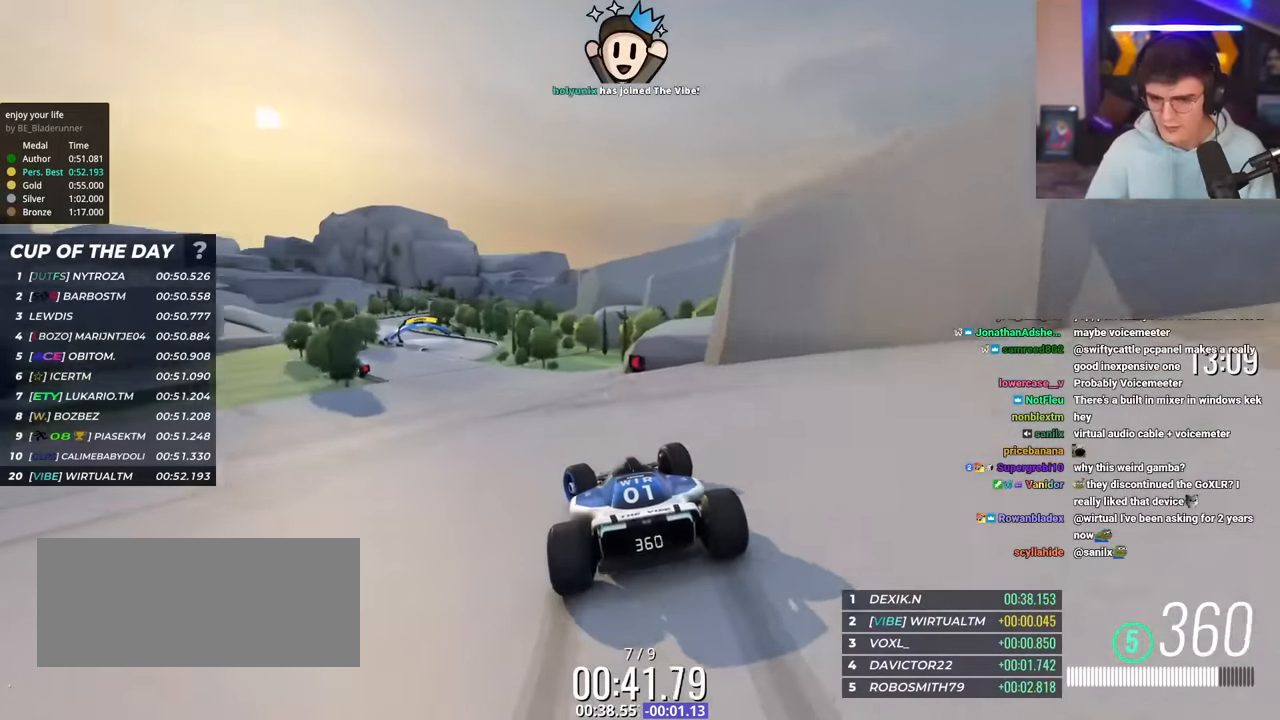
{"keys": ["up"], "events": [[317, "left", "up"]]}
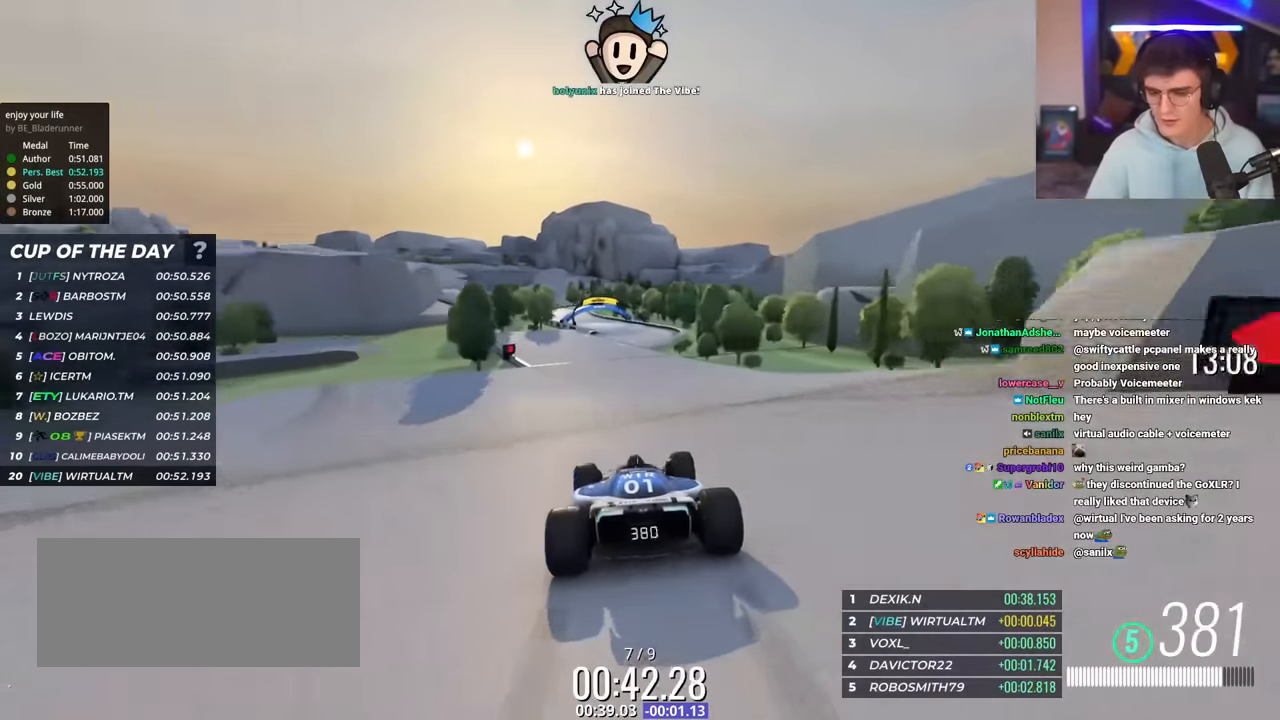
{"keys": ["up"], "events": [[16, "right", "down"], [66, "right", "up"]]}
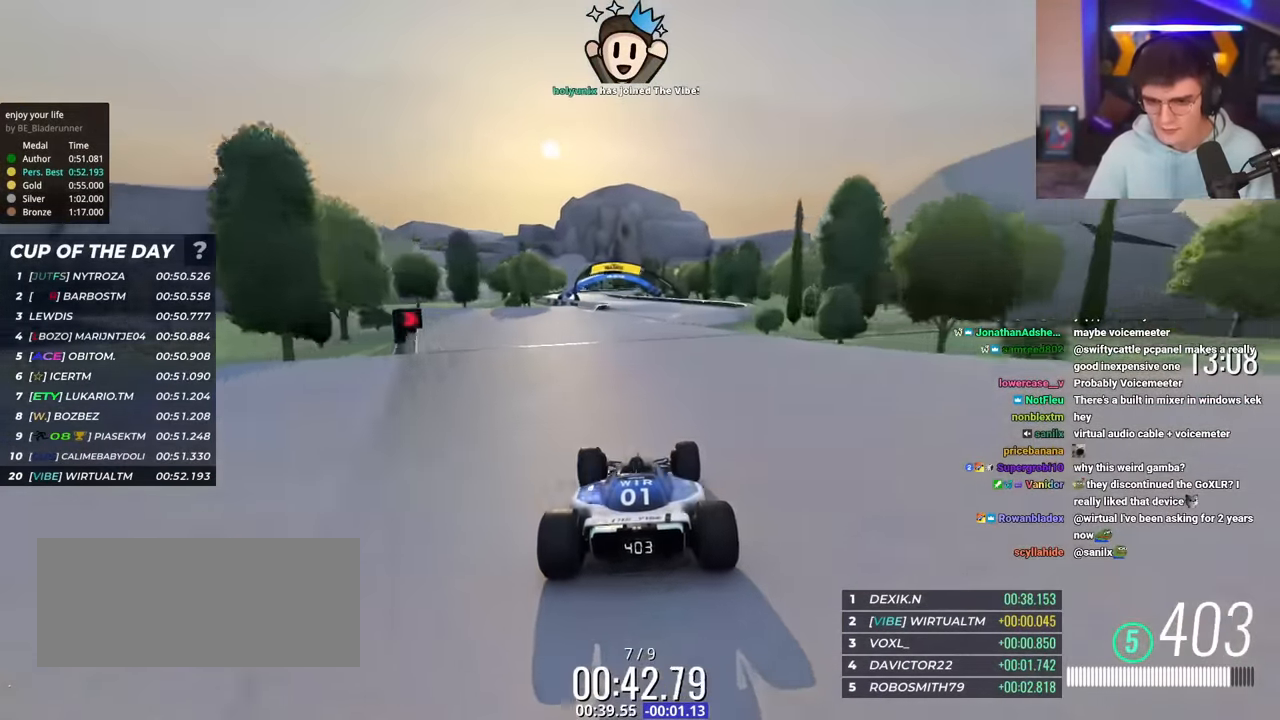
{"keys": ["left", "up"], "events": [[434, "left", "down"]]}
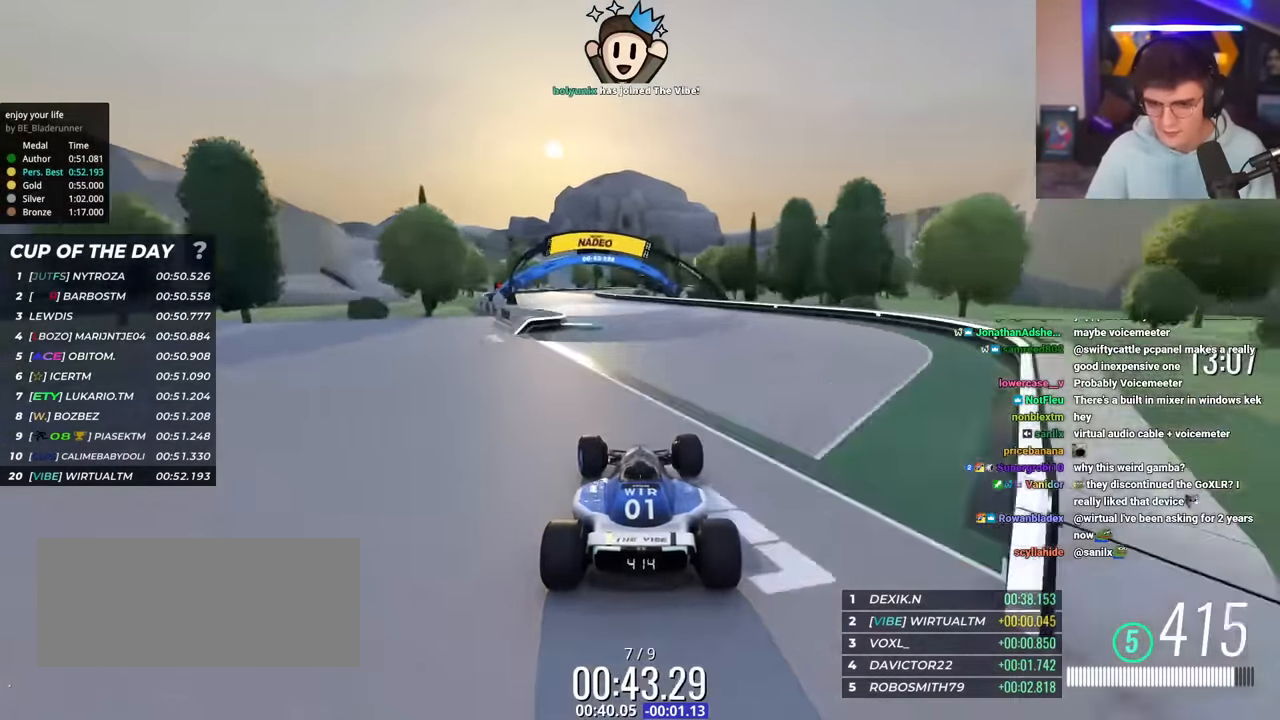
{"keys": ["right", "up"], "events": [[317, "left", "up"], [450, "right", "down"]]}
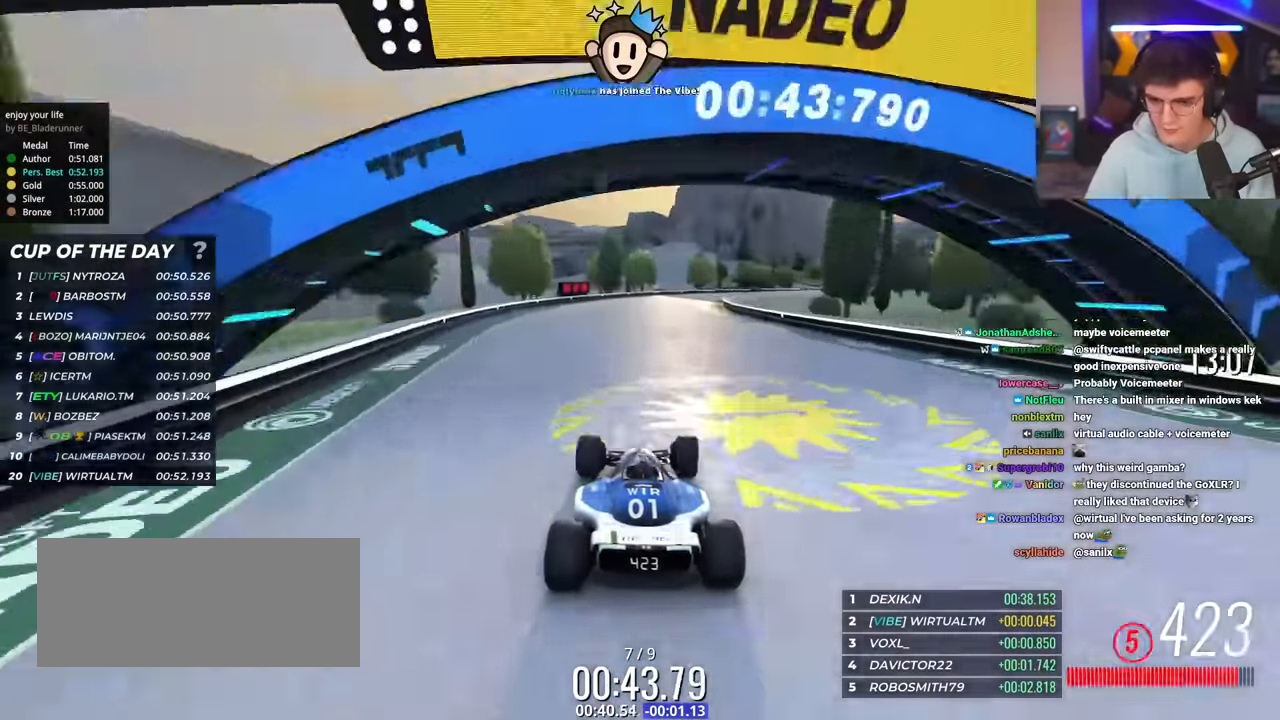
{"keys": ["right", "up"], "events": [[184, "right", "up"], [284, "right", "down"]]}
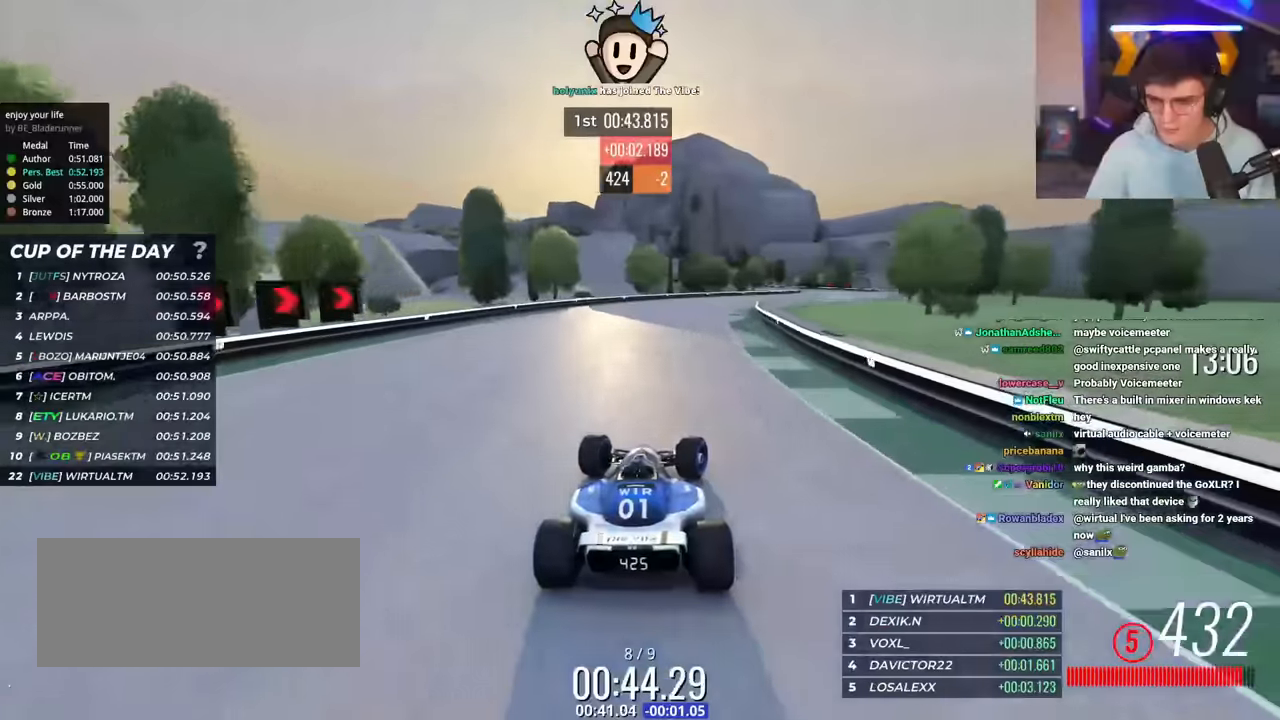
{"keys": ["right", "up"], "events": [[300, "right", "up"], [434, "right", "down"]]}
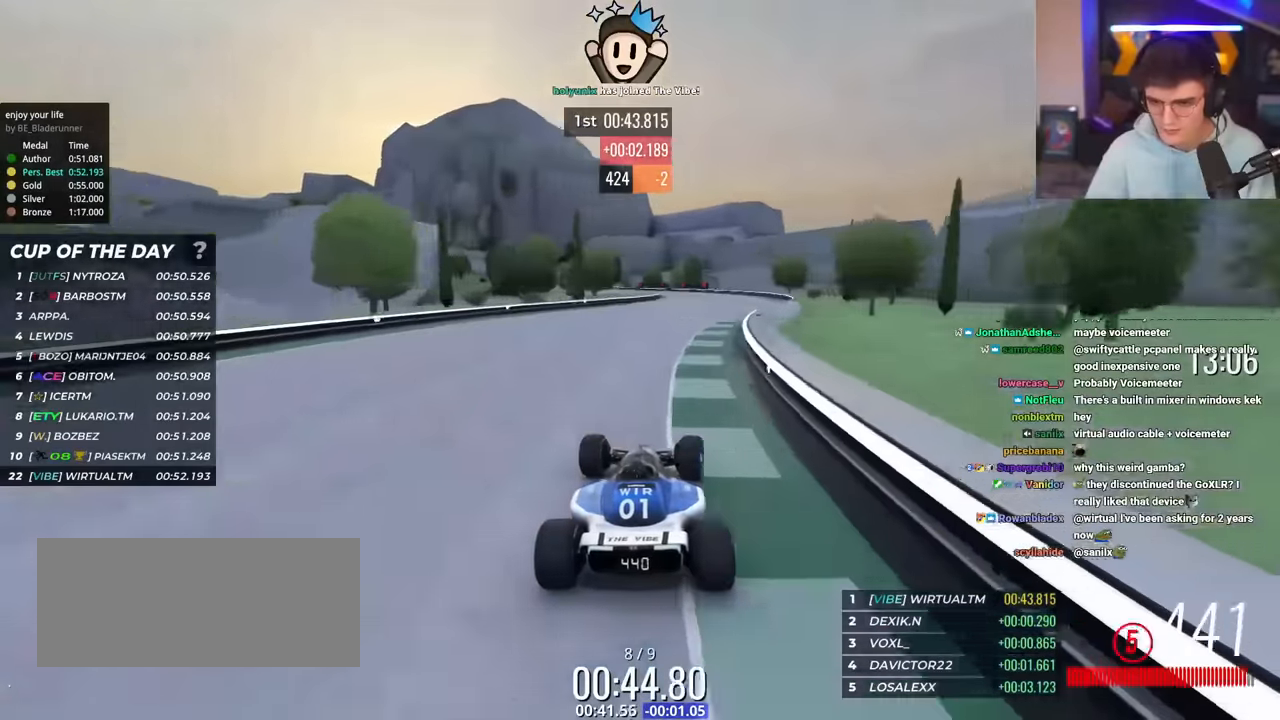
{"keys": ["left", "up"], "events": [[166, "right", "up"], [317, "left", "down"], [450, "left", "up"], [500, "left", "down"]]}
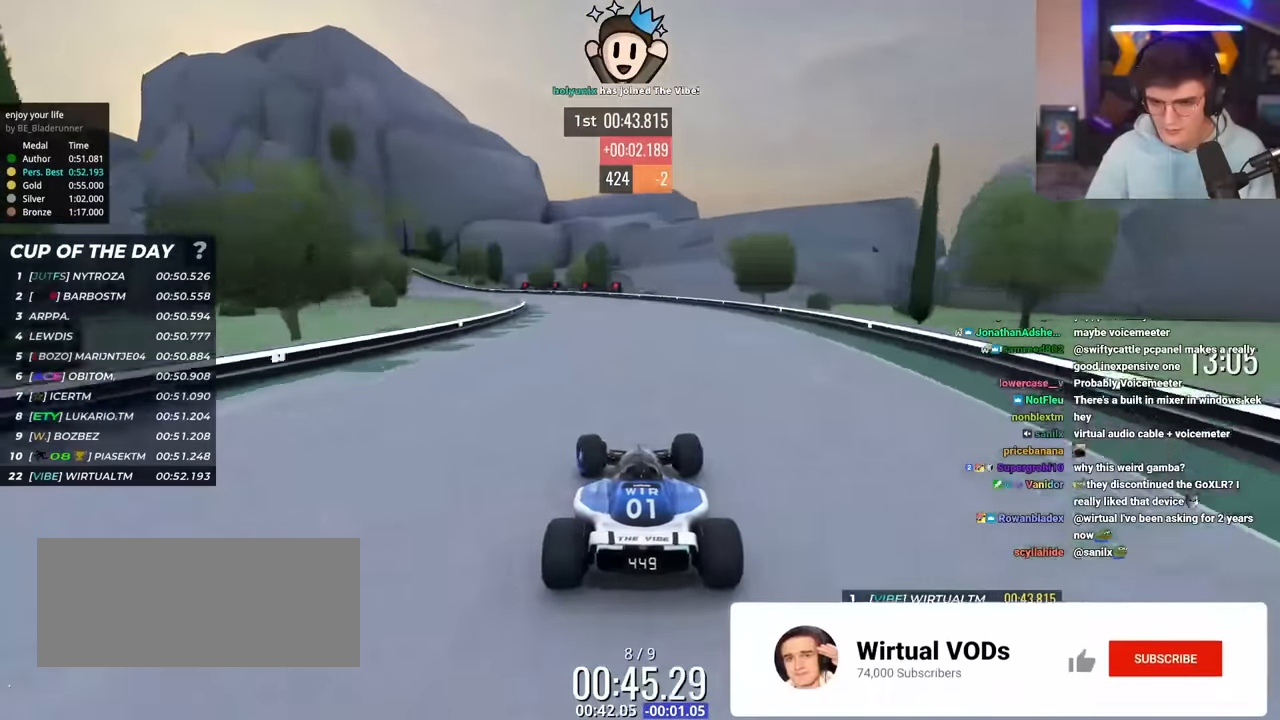
{"keys": ["left", "up"], "events": []}
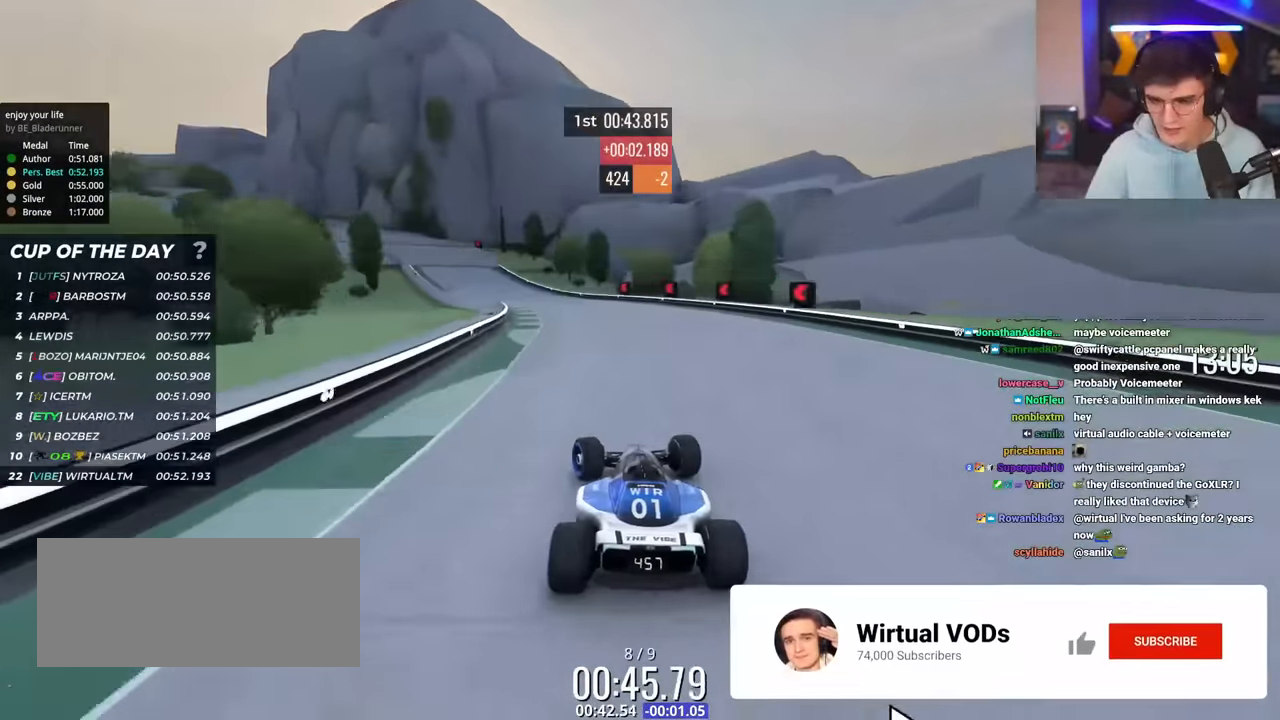
{"keys": ["left", "up"], "events": [[200, "brake", "down"], [483, "brake", "up"]]}
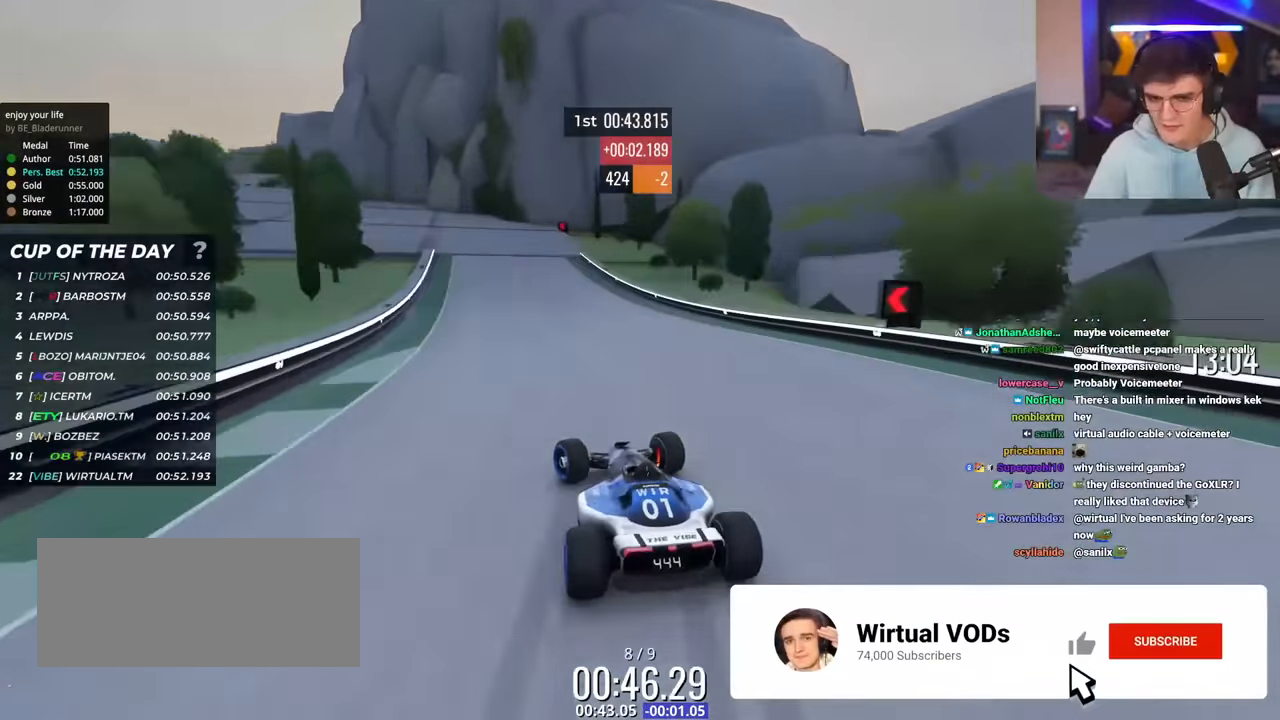
{"keys": ["left", "up"], "events": [[33, "up", "up"], [83, "up", "down"]]}
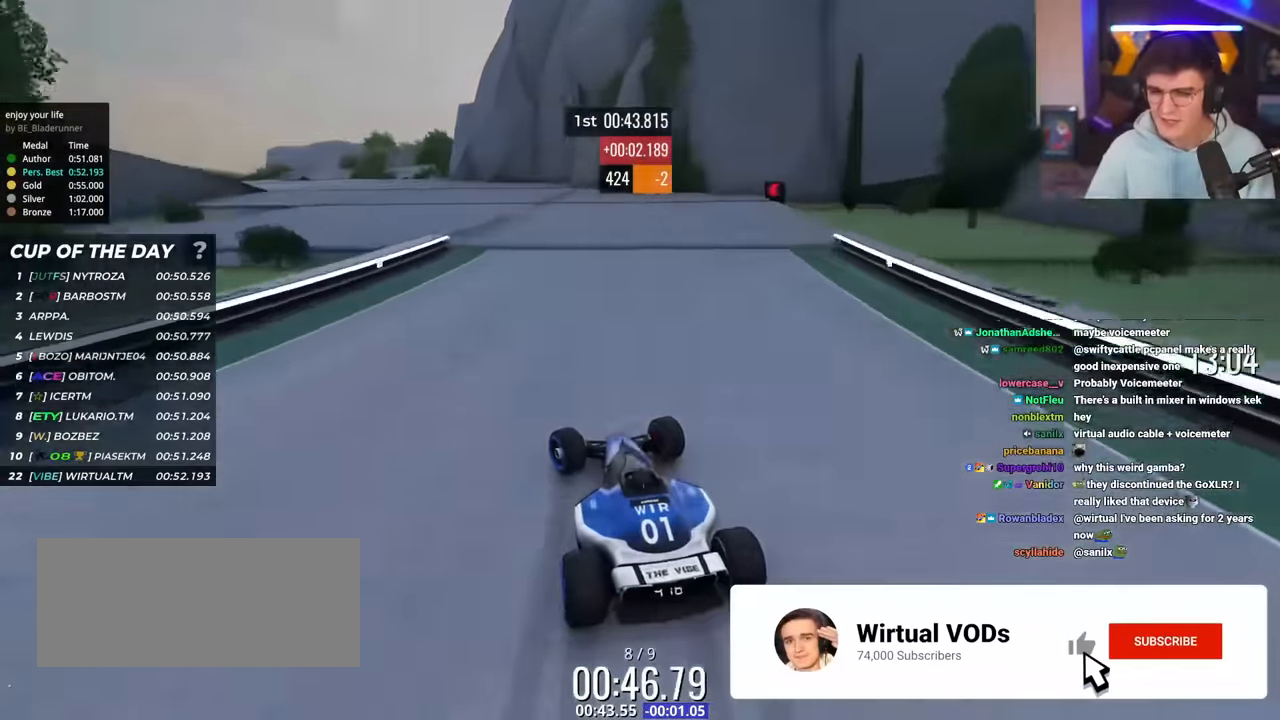
{"keys": ["left", "up"], "events": []}
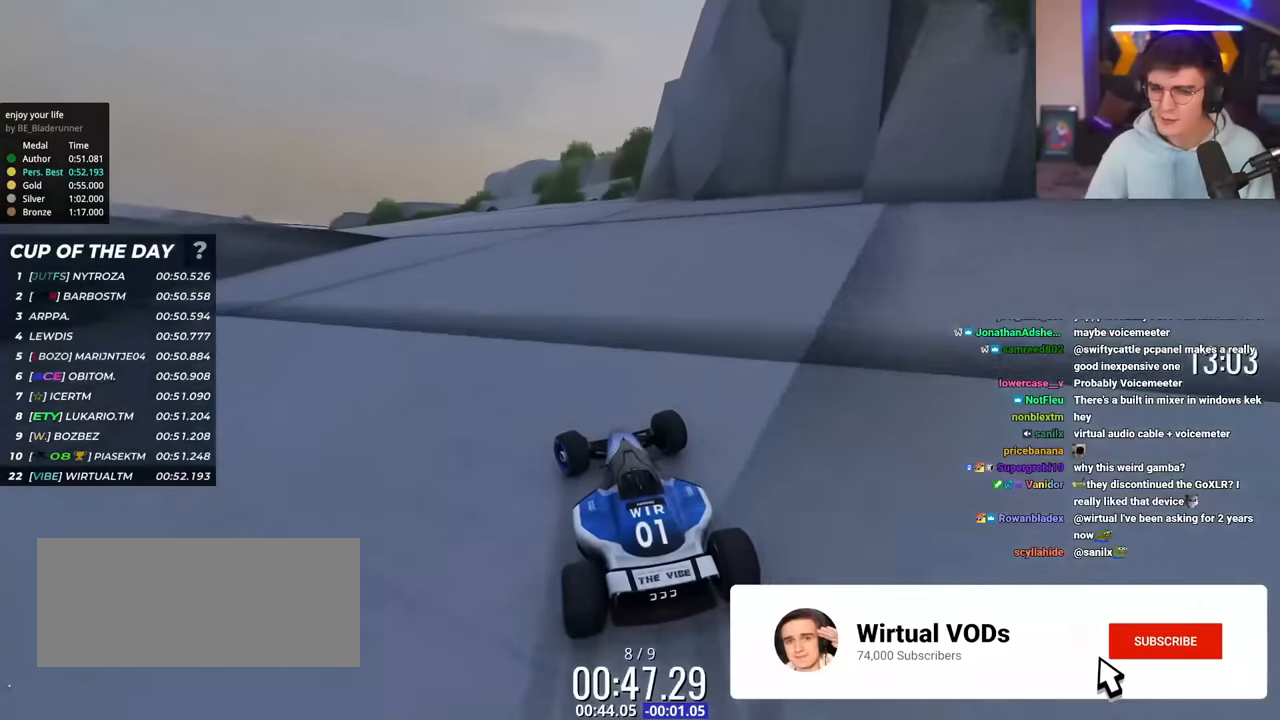
{"keys": ["up"], "events": [[484, "left", "up"]]}
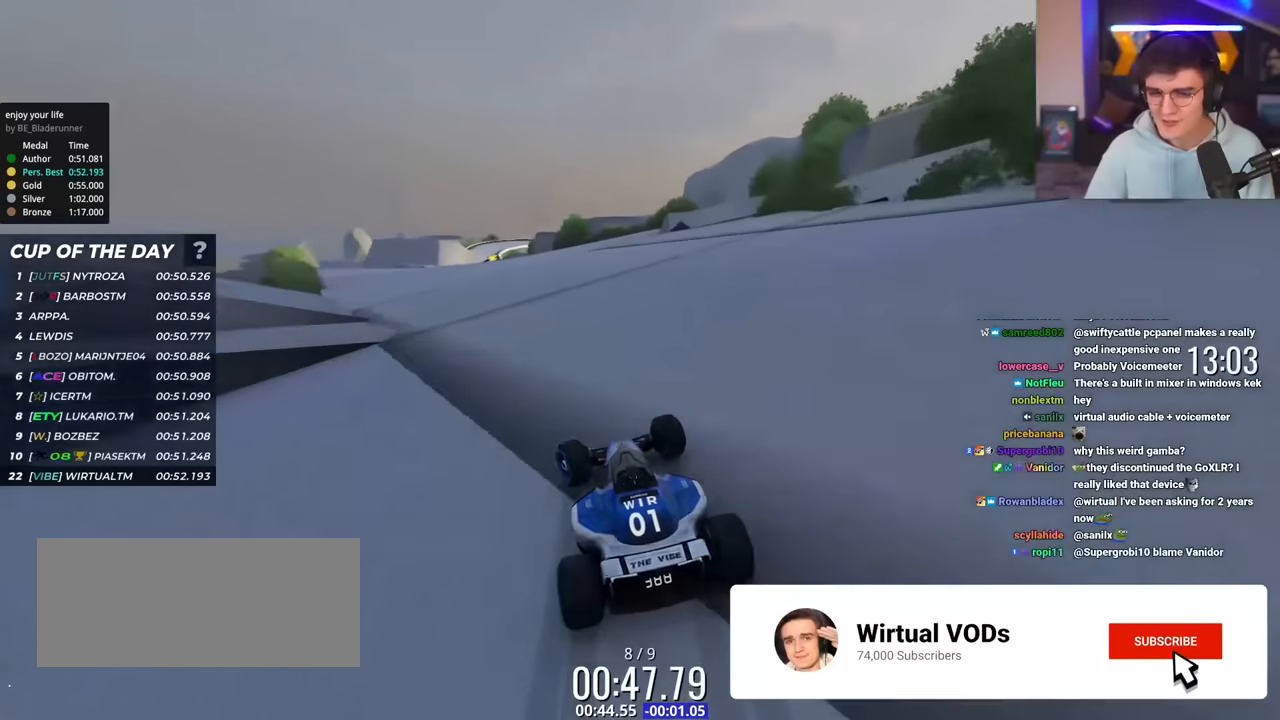
{"keys": ["left", "up"], "events": [[133, "left", "down"], [166, "left", "up"], [417, "left", "down"]]}
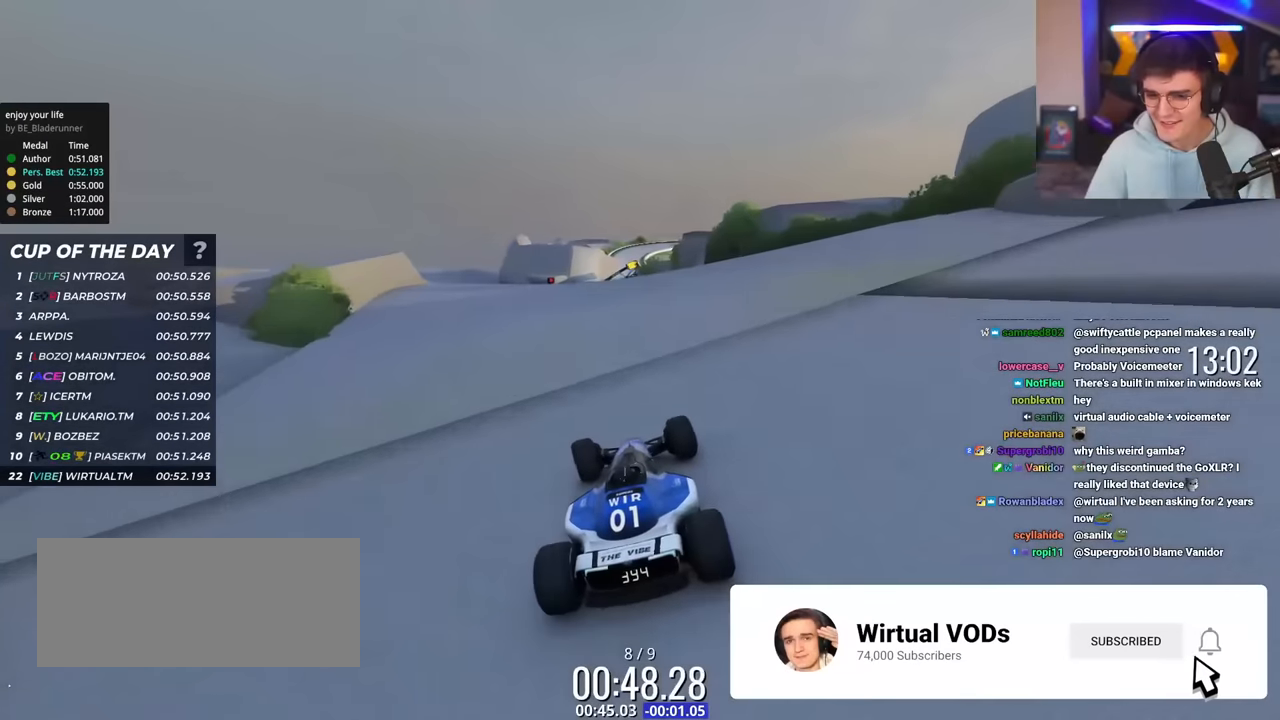
{"keys": ["right", "up"], "events": [[184, "left", "up"], [284, "right", "down"], [384, "right", "up"], [467, "right", "down"]]}
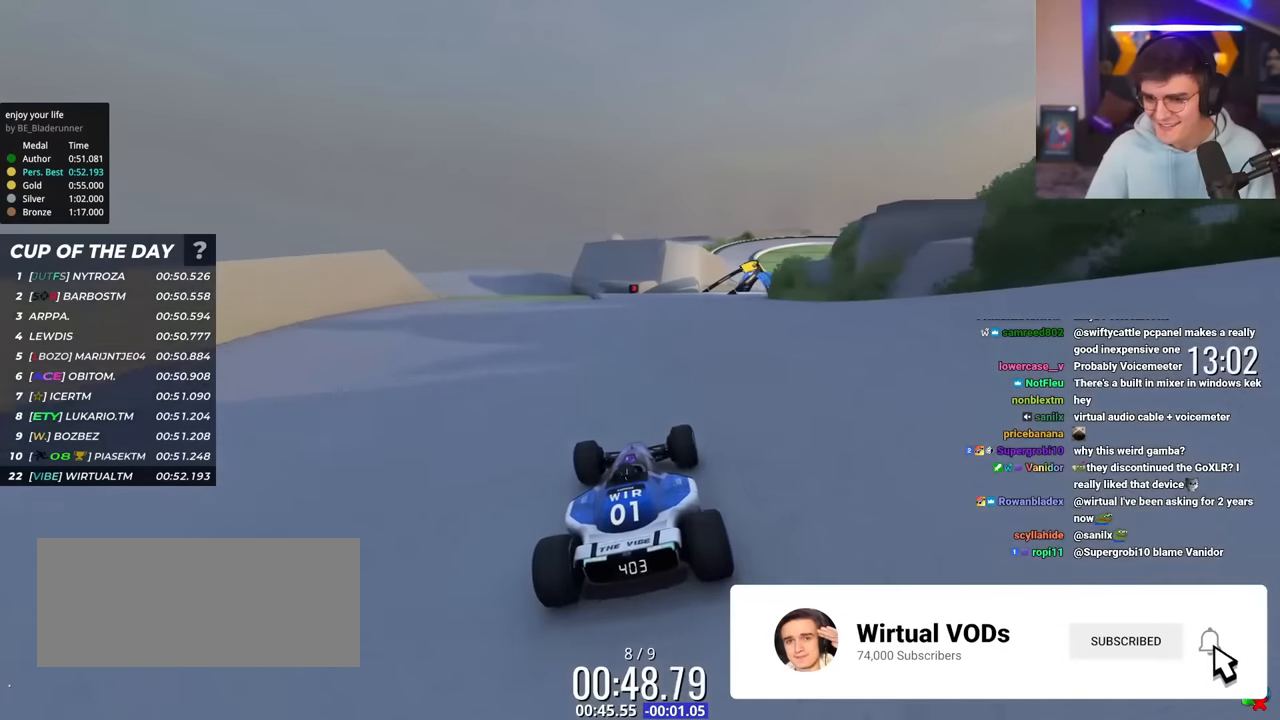
{"keys": ["up"], "events": [[150, "right", "up"], [200, "right", "down"], [383, "right", "up"]]}
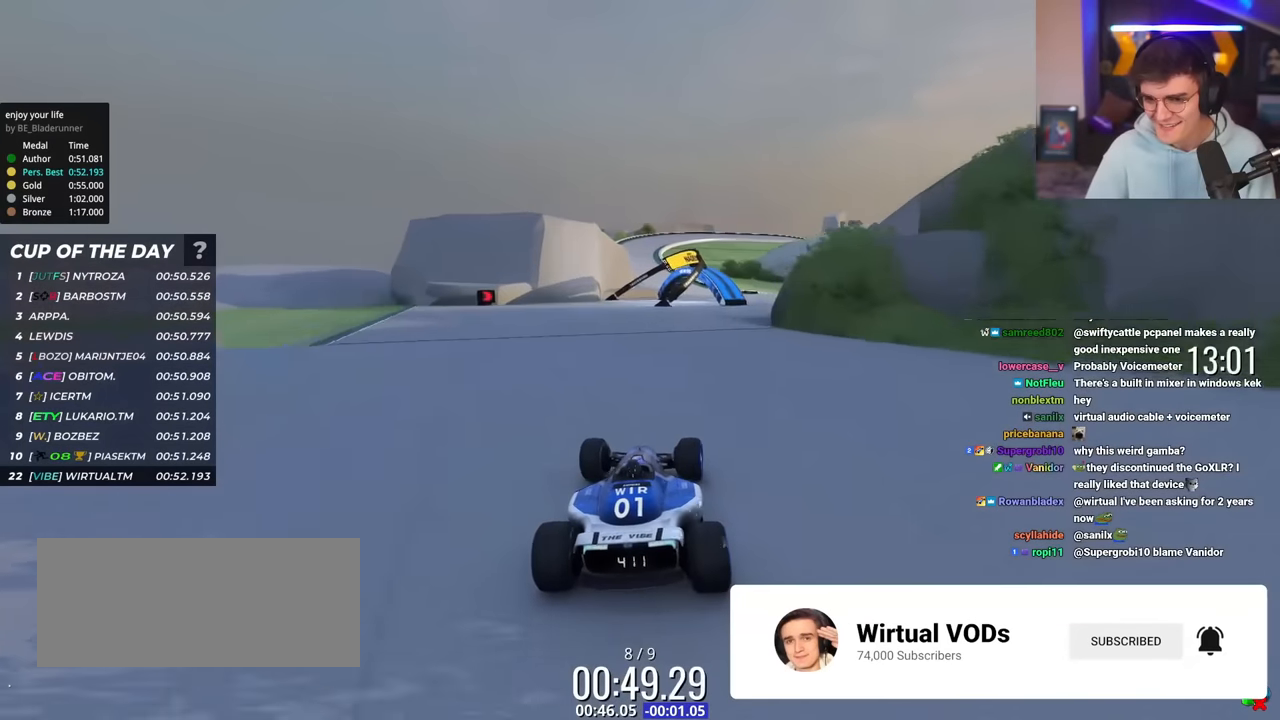
{"keys": ["left", "up"], "events": [[83, "right", "down"], [217, "right", "up"], [450, "left", "down"]]}
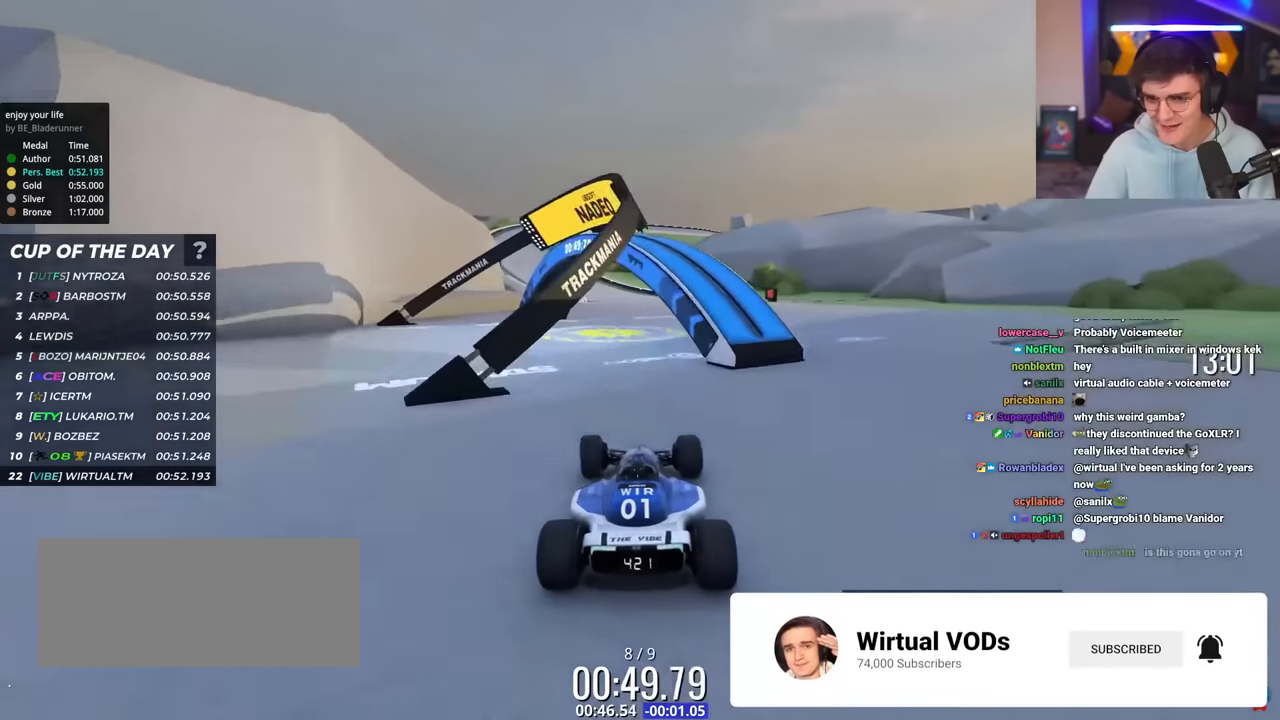
{"keys": ["left", "up"], "events": [[50, "left", "up"], [183, "left", "down"], [233, "left", "up"], [333, "left", "down"]]}
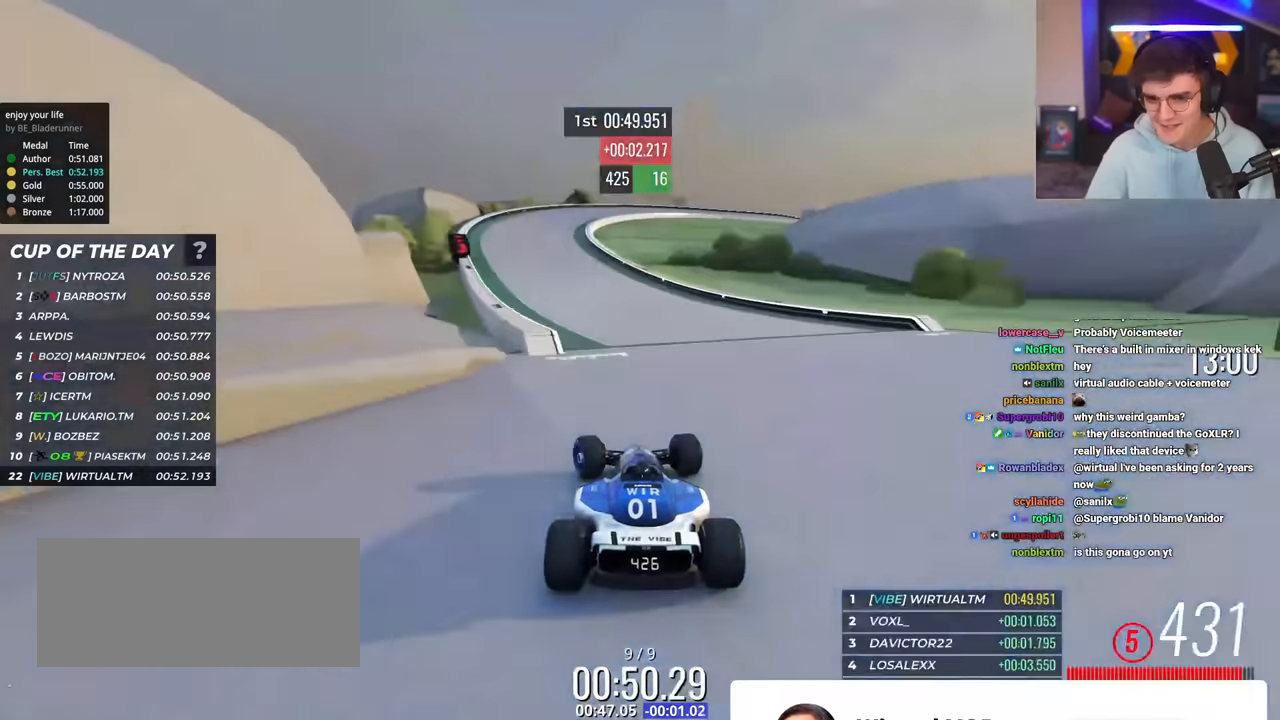
{"keys": ["right", "up"], "events": [[250, "left", "up"], [300, "right", "down"]]}
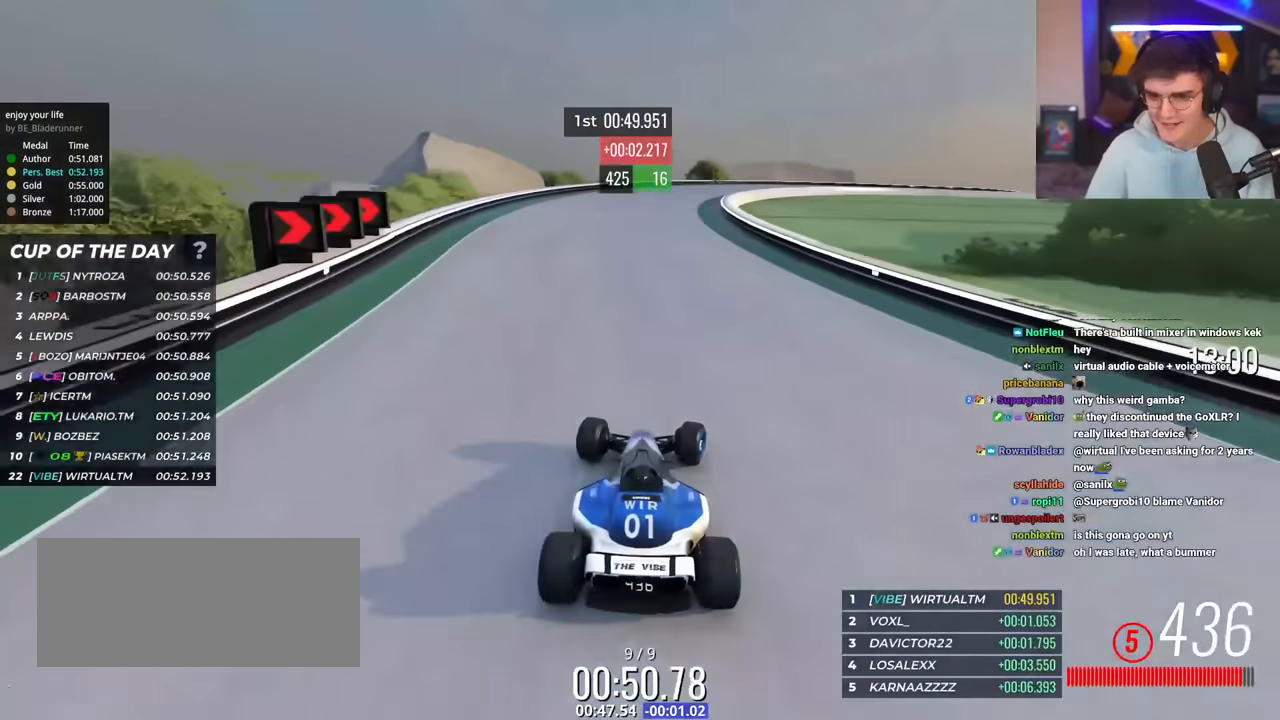
{"keys": ["right", "up"], "events": [[133, "brake", "down"], [266, "up", "up"], [417, "brake", "up"], [417, "up", "down"]]}
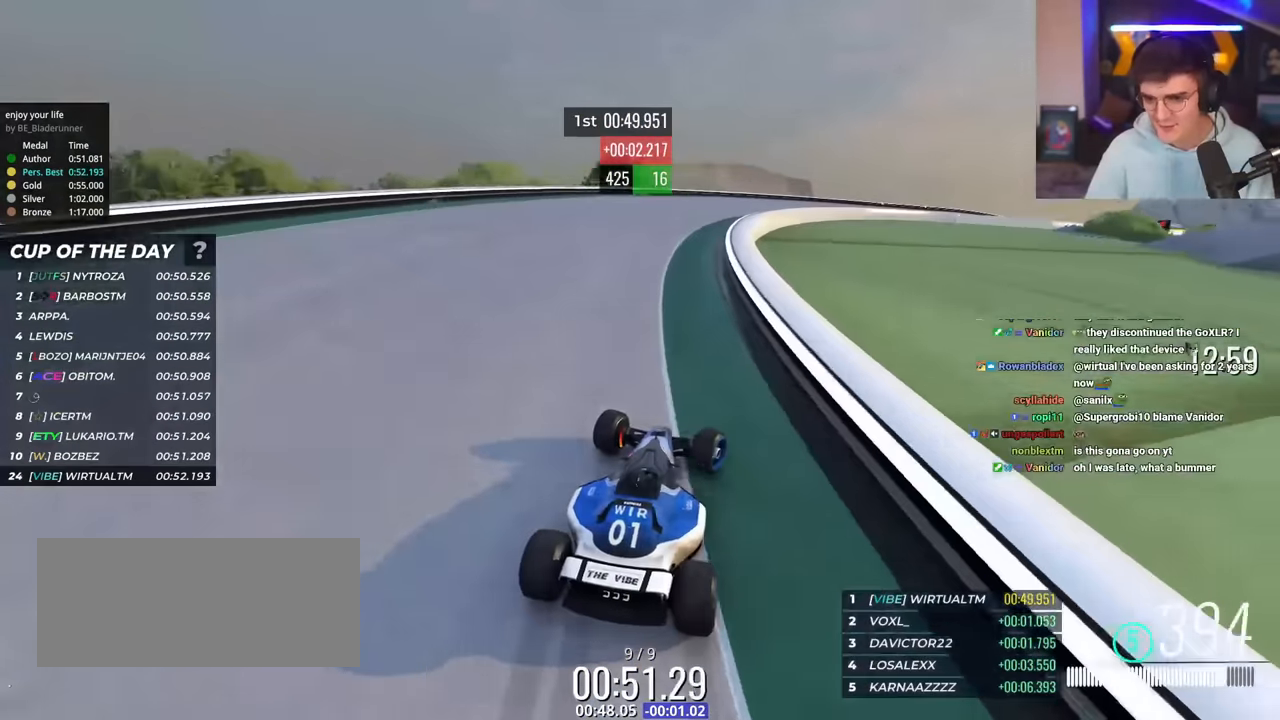
{"keys": ["right", "up"], "events": [[100, "right", "up"], [150, "brake", "down"], [200, "brake", "up"], [234, "right", "down"], [334, "right", "up"], [384, "right", "down"]]}
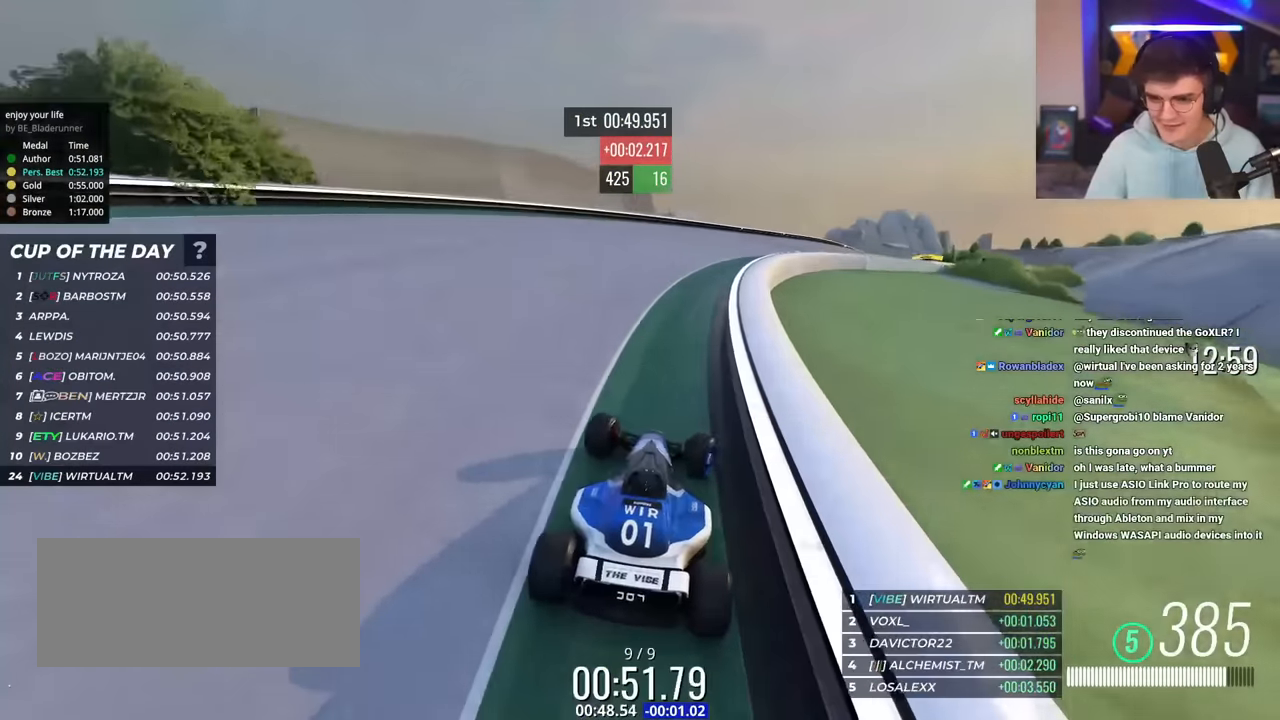
{"keys": ["right", "up"], "events": []}
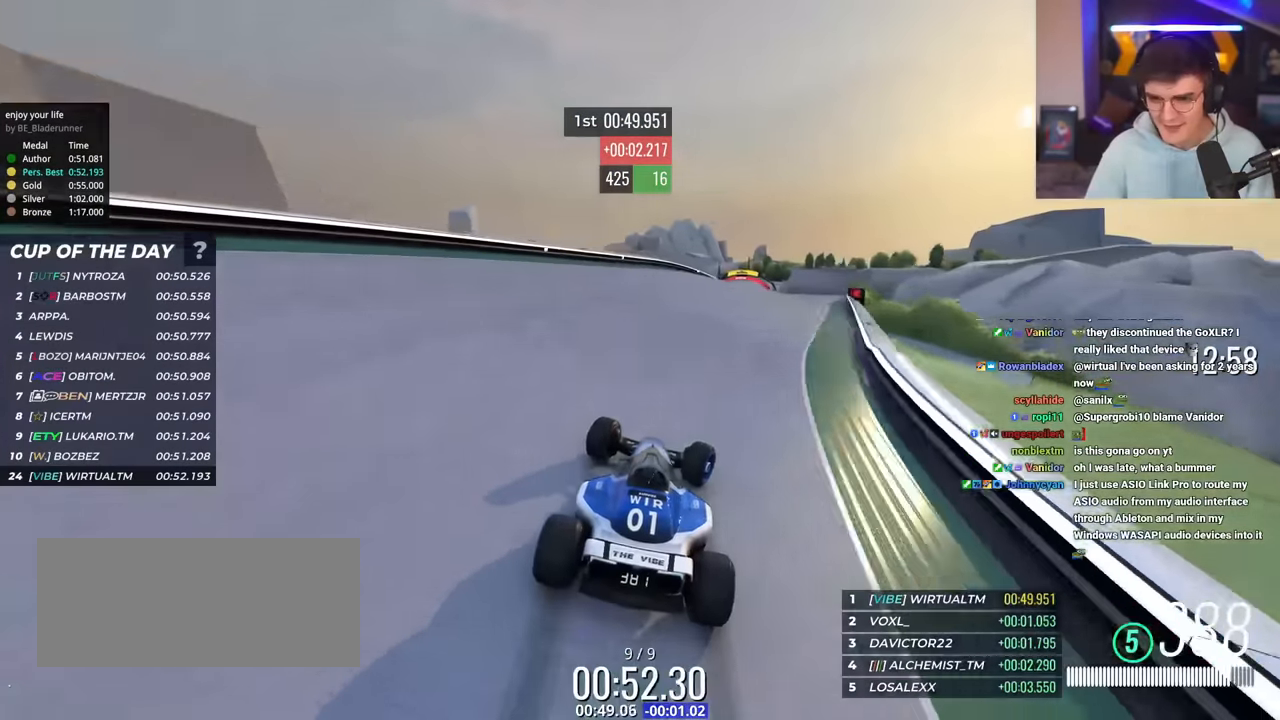
{"keys": ["right", "up"], "events": [[83, "right", "up"], [450, "right", "down"]]}